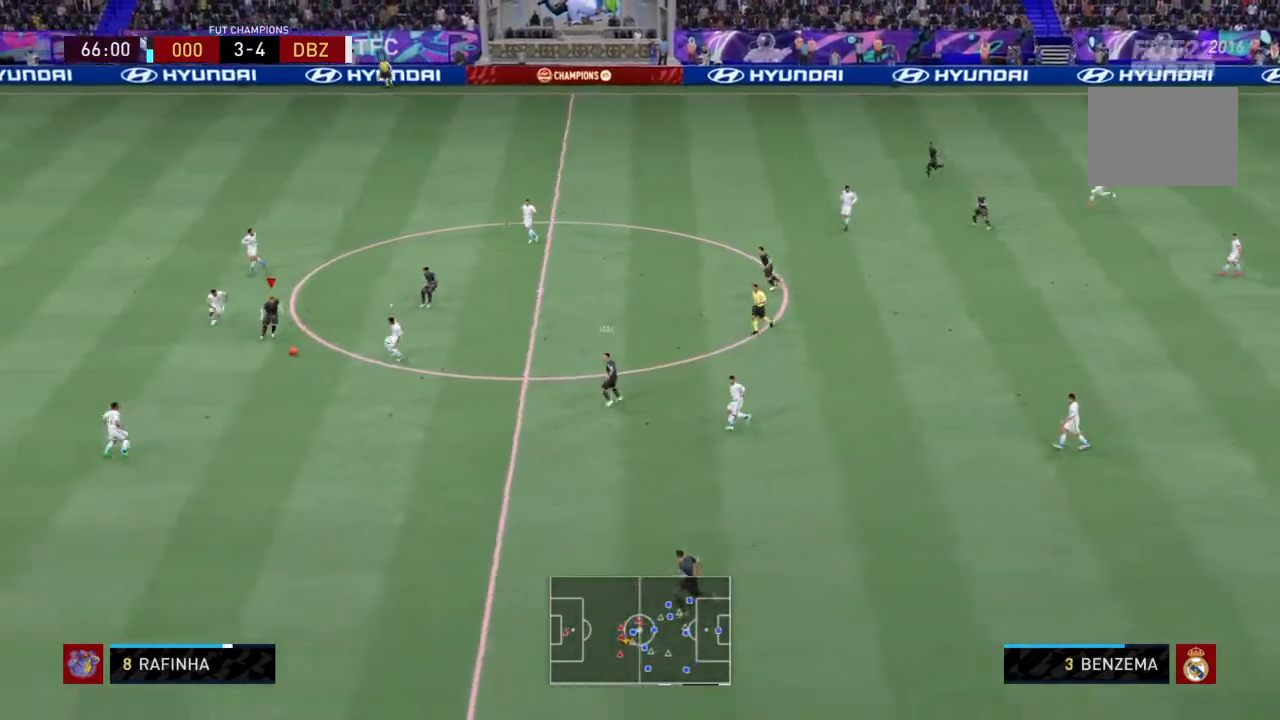
Gameplay with a controller (PlayStation layout); each line is a JSON object with the inputs held at the frame after it. "events" lists button and stick changes between this image and that frame as [ms after this image, input, new state], when the widget could be followed in between. Not read: L3 R3.
{"buttons": ["R2"], "left_stick": "down-left", "right_stick": "center", "events": []}
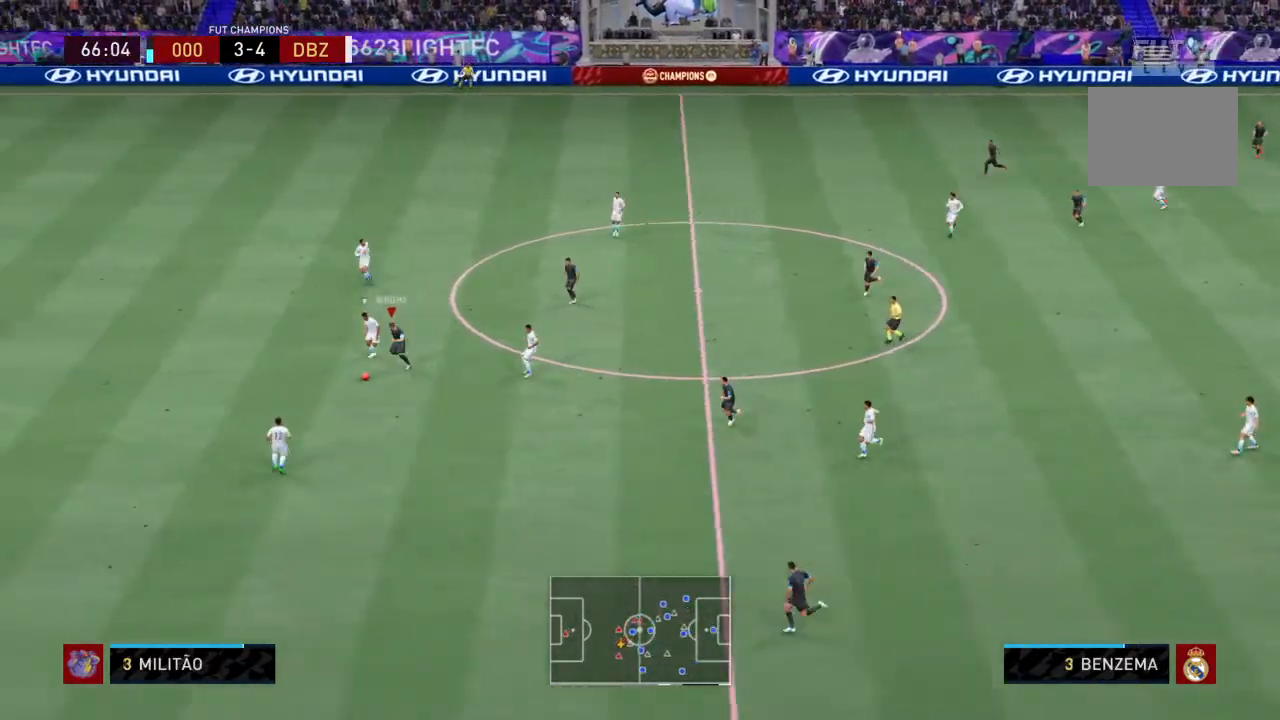
{"buttons": ["R2"], "left_stick": "down-left", "right_stick": "center", "events": []}
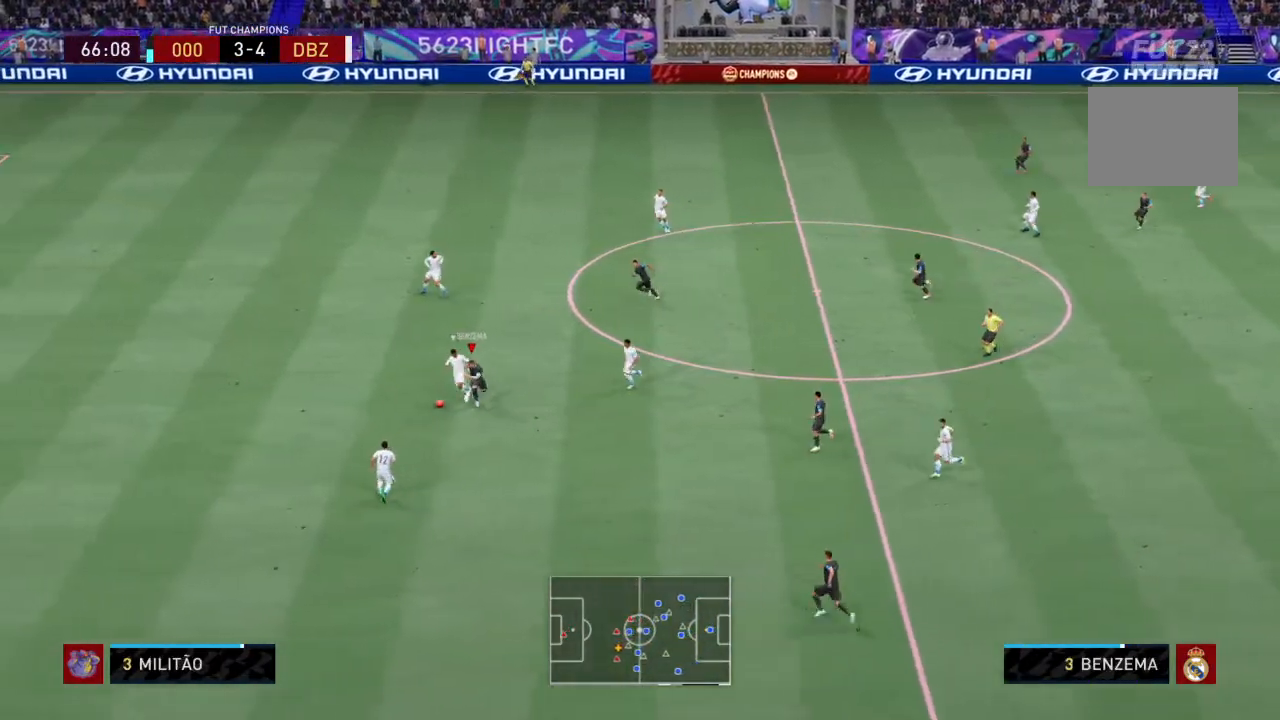
{"buttons": ["R2"], "left_stick": "down-left", "right_stick": "center", "events": [[34, "left_stick", "left"], [401, "left_stick", "down-left"]]}
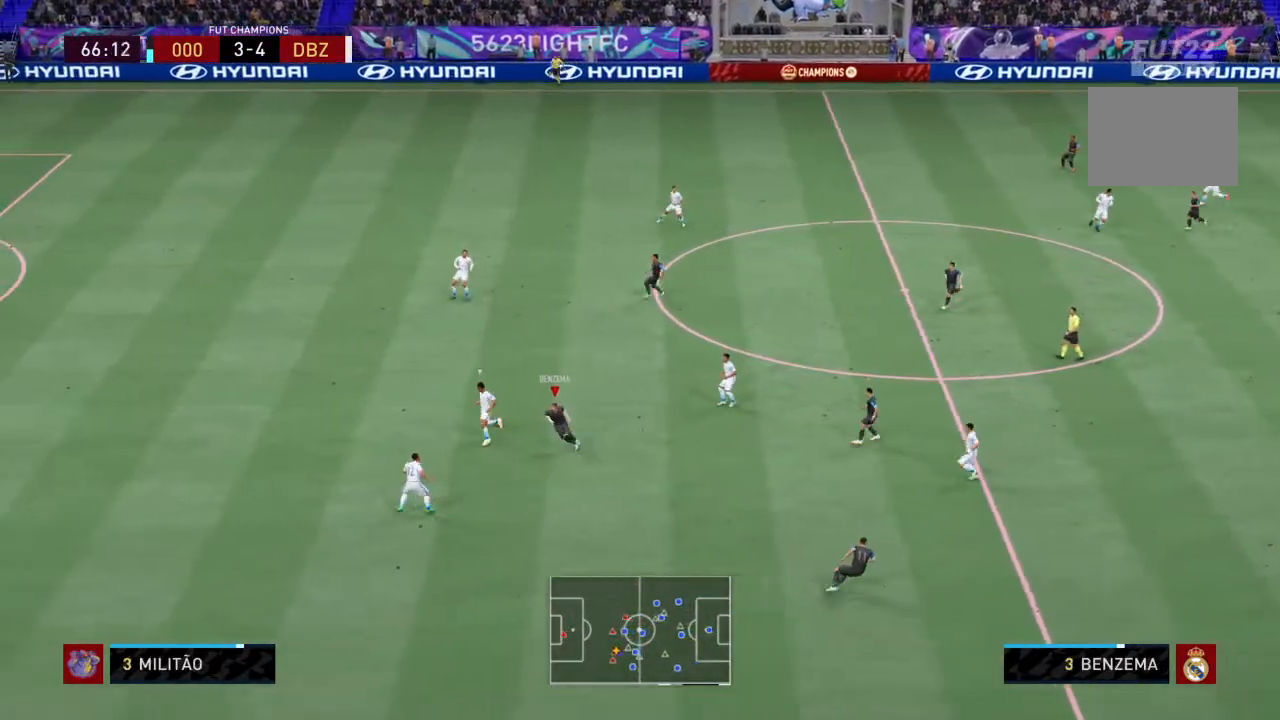
{"buttons": ["R2"], "left_stick": "up-left", "right_stick": "center", "events": [[167, "left_stick", "left"], [367, "left_stick", "up-left"]]}
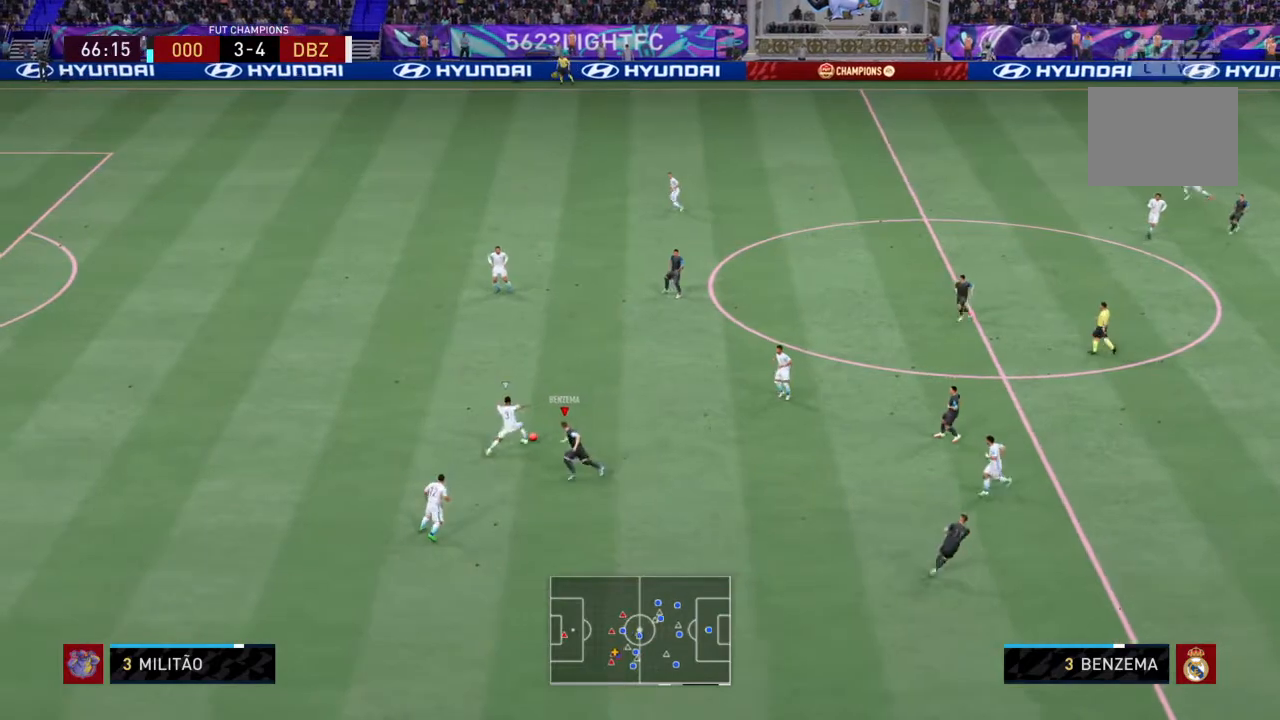
{"buttons": ["L2", "R2"], "left_stick": "up", "right_stick": "center", "events": [[34, "L2", "down"], [67, "left_stick", "up"]]}
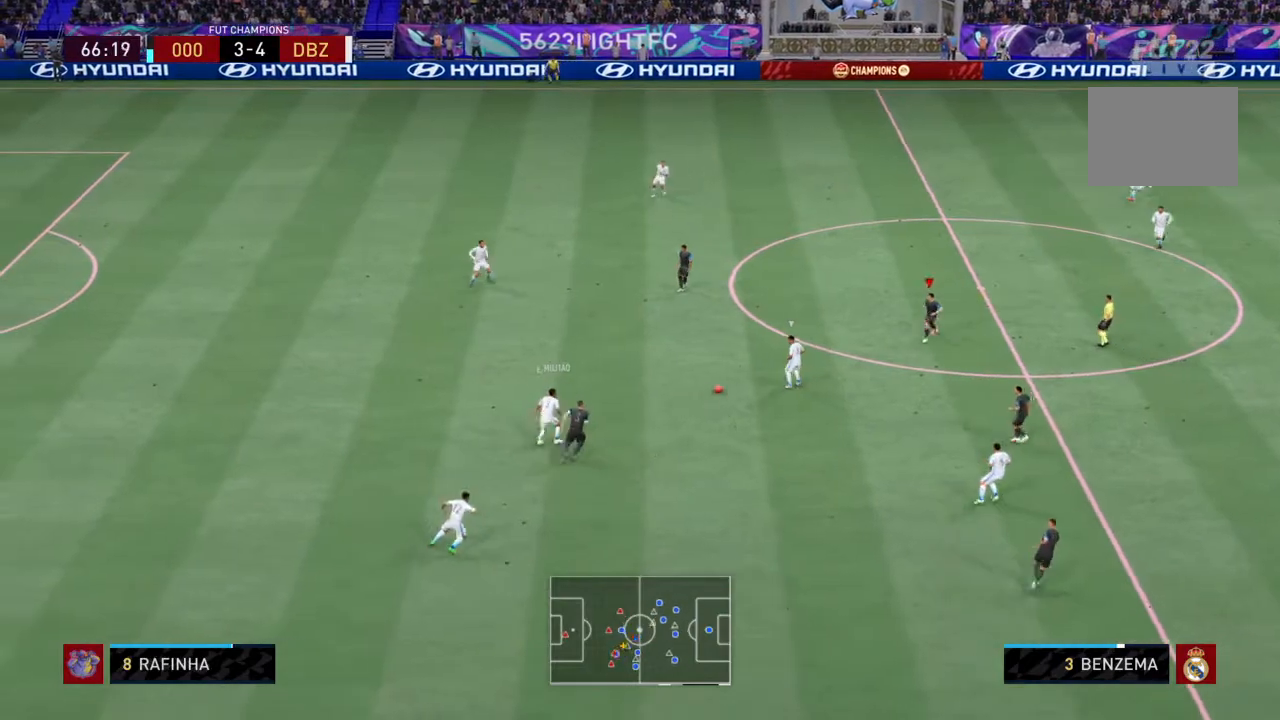
{"buttons": ["L2", "R2"], "left_stick": "left", "right_stick": "center", "events": [[33, "left_stick", "up-left"], [333, "left_stick", "left"]]}
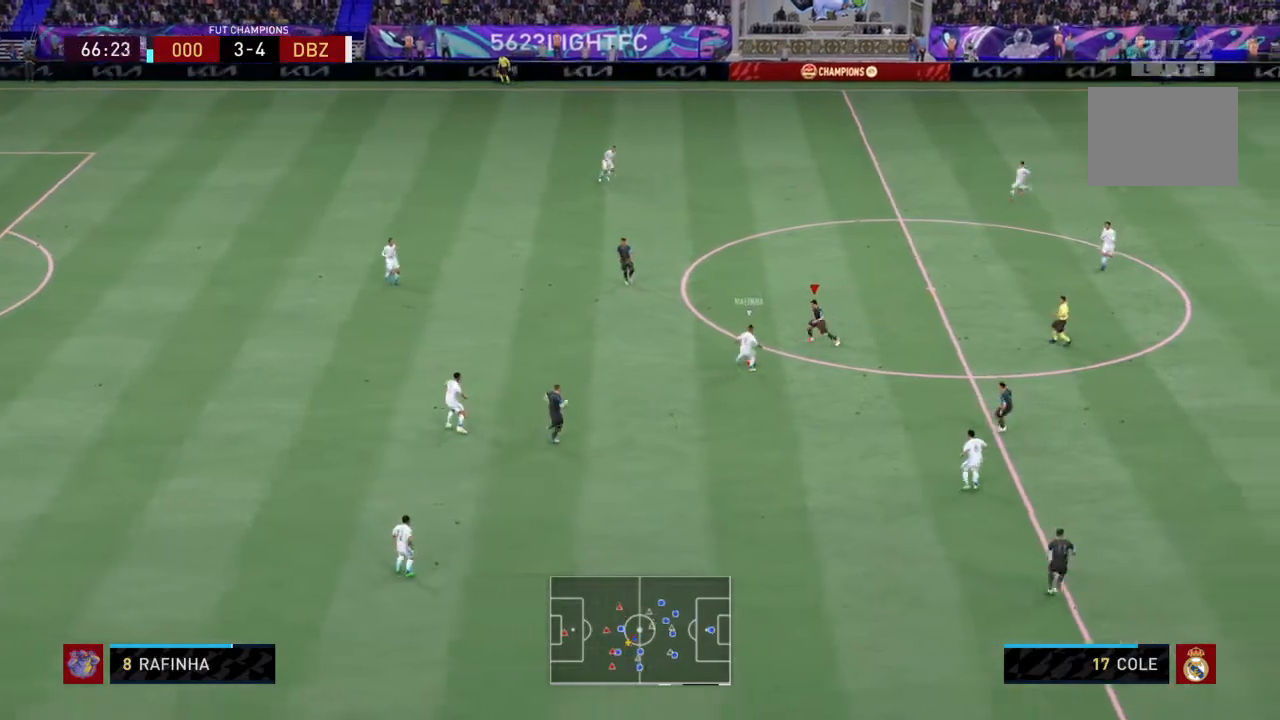
{"buttons": ["R2"], "left_stick": "center", "right_stick": "center", "events": [[134, "CIRCLE", "down"], [267, "CIRCLE", "up"], [300, "left_stick", "center"], [501, "L2", "up"]]}
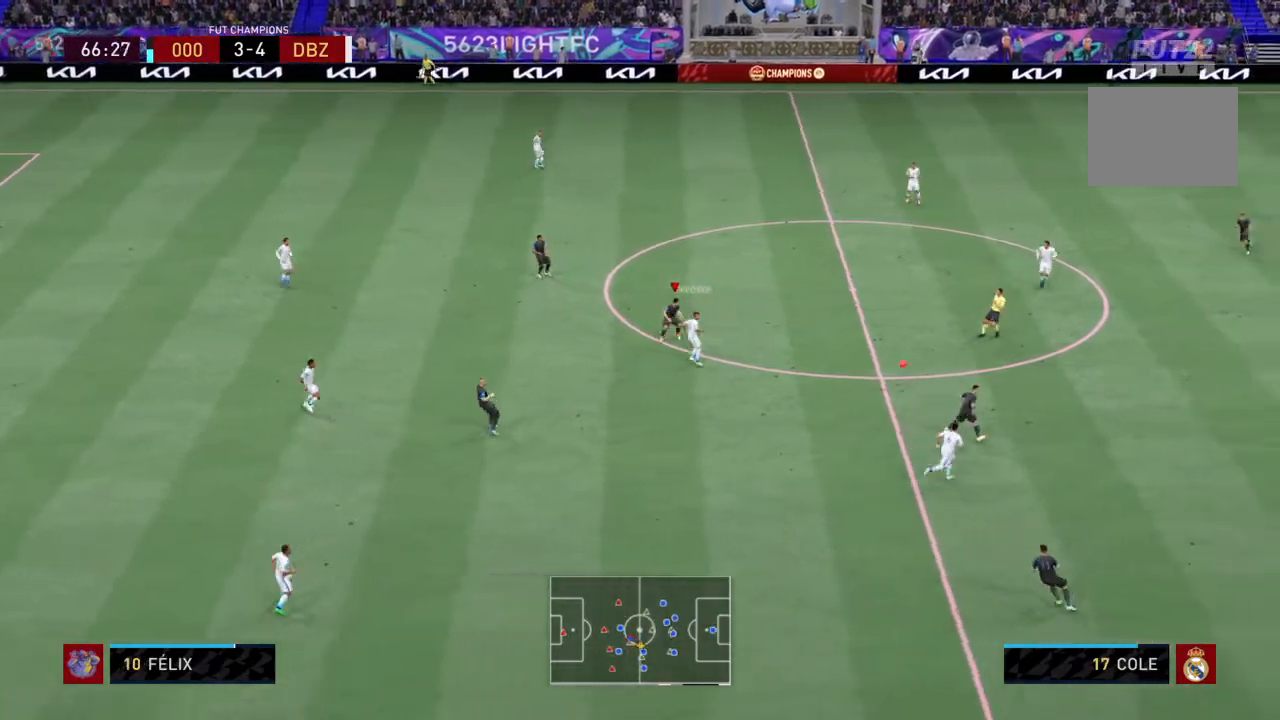
{"buttons": ["L2", "R2"], "left_stick": "left", "right_stick": "center", "events": [[66, "L1", "down"], [100, "left_stick", "up"], [200, "L1", "up"], [233, "L2", "down"], [367, "left_stick", "left"]]}
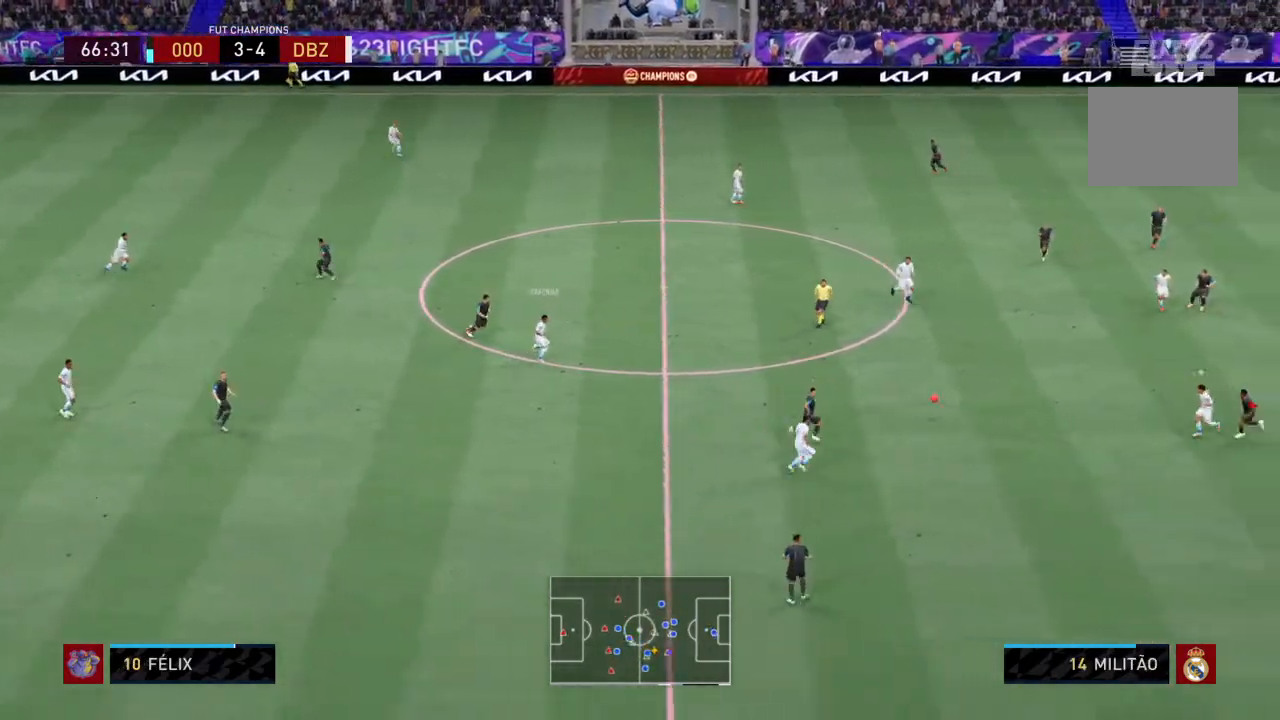
{"buttons": ["L2", "R2"], "left_stick": "down-left", "right_stick": "center", "events": [[67, "left_stick", "down-left"], [167, "left_stick", "left"], [401, "CIRCLE", "down"], [401, "left_stick", "down-left"], [501, "CIRCLE", "up"]]}